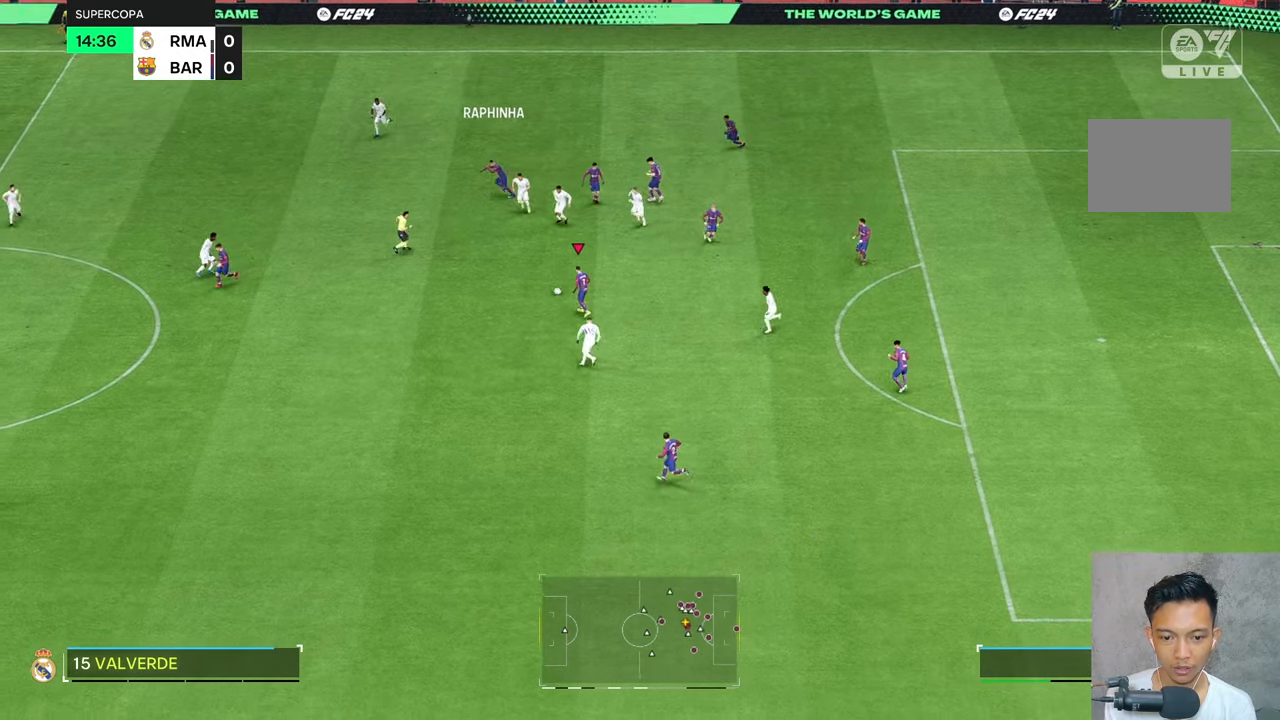
Gameplay with a controller (Xbox layout); each line is a JSON object with the inputs held at the frame after it. "events" lists button and stick changes between this image and that frame as [ms after this image, input, new state], when the widget could be followed in between. Not read: L3 R3.
{"buttons": [], "left_stick": "center", "right_stick": "center", "events": [[83, "left_stick", "center"]]}
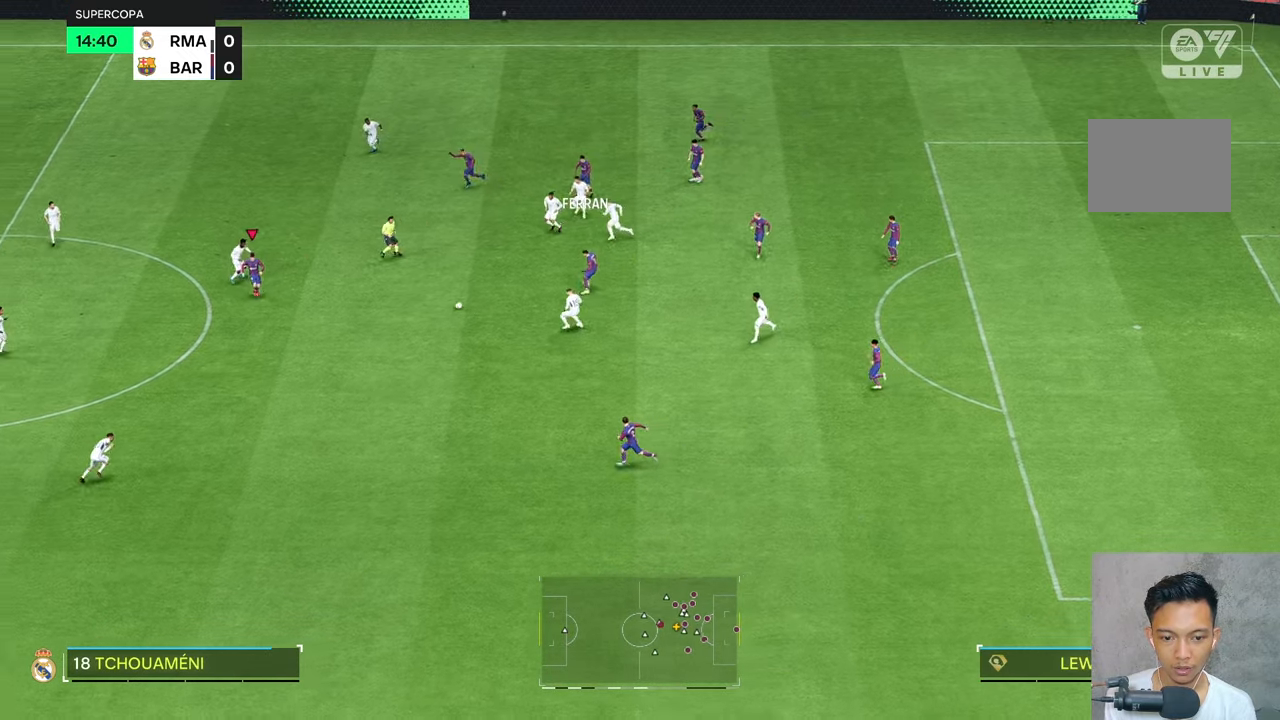
{"buttons": [], "left_stick": "down", "right_stick": "center", "events": [[116, "left_stick", "down"]]}
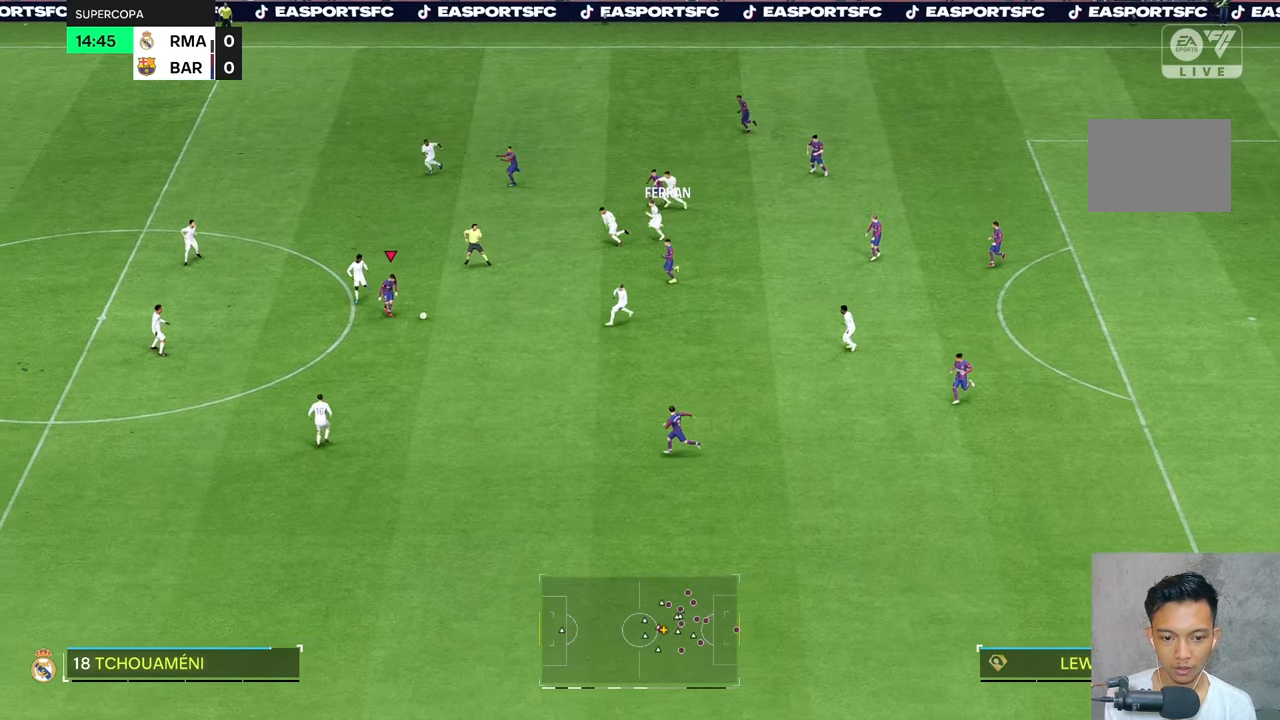
{"buttons": [], "left_stick": "down", "right_stick": "center", "events": []}
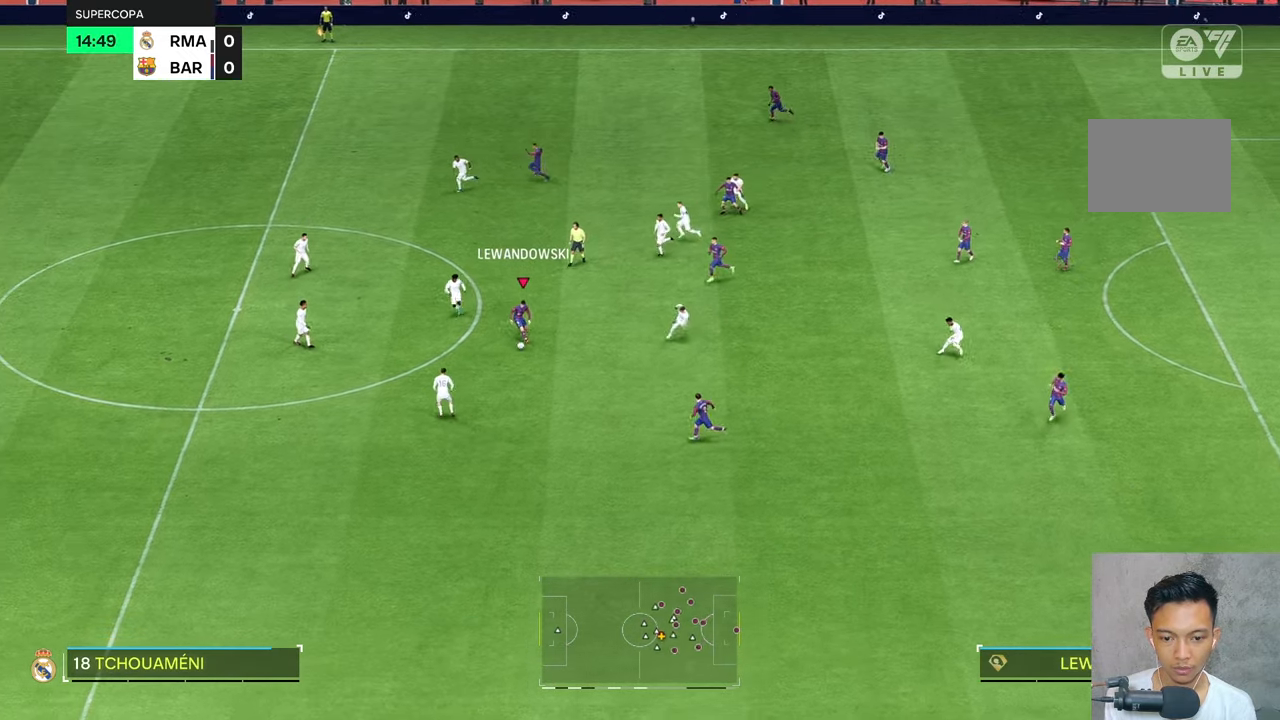
{"buttons": [], "left_stick": "down", "right_stick": "center", "events": []}
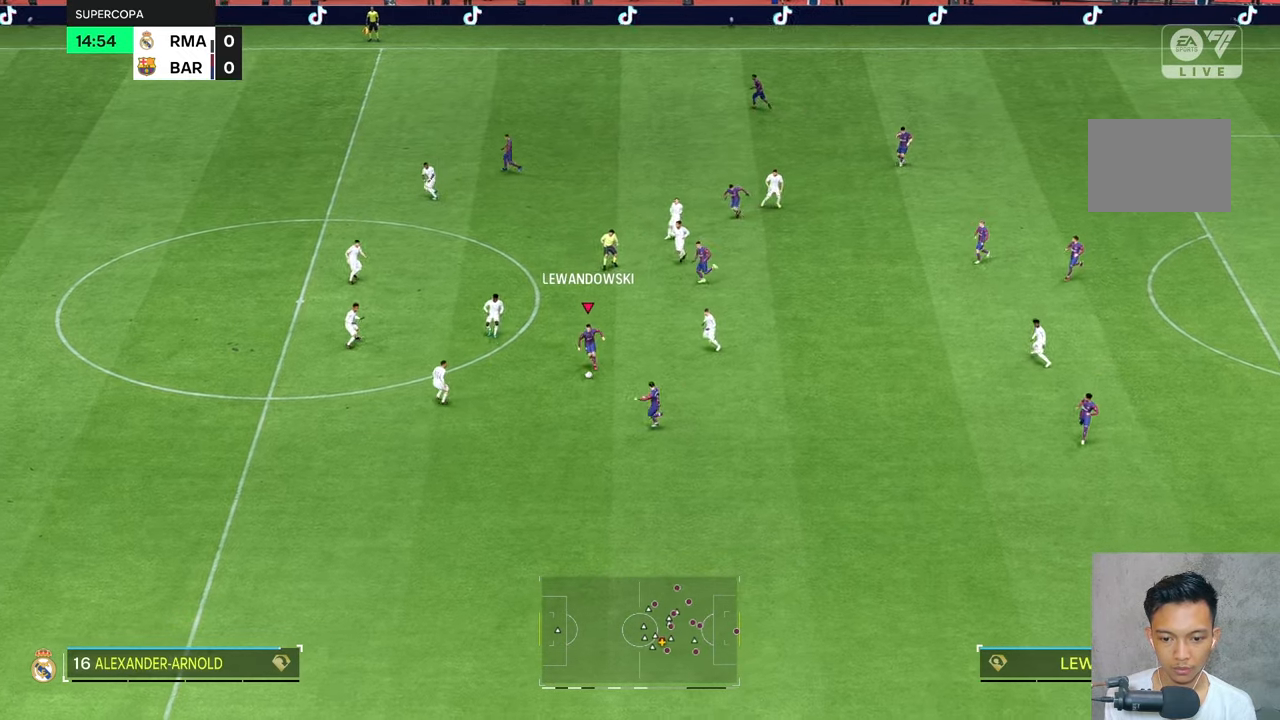
{"buttons": [], "left_stick": "down-left", "right_stick": "center", "events": [[250, "left_stick", "down-left"]]}
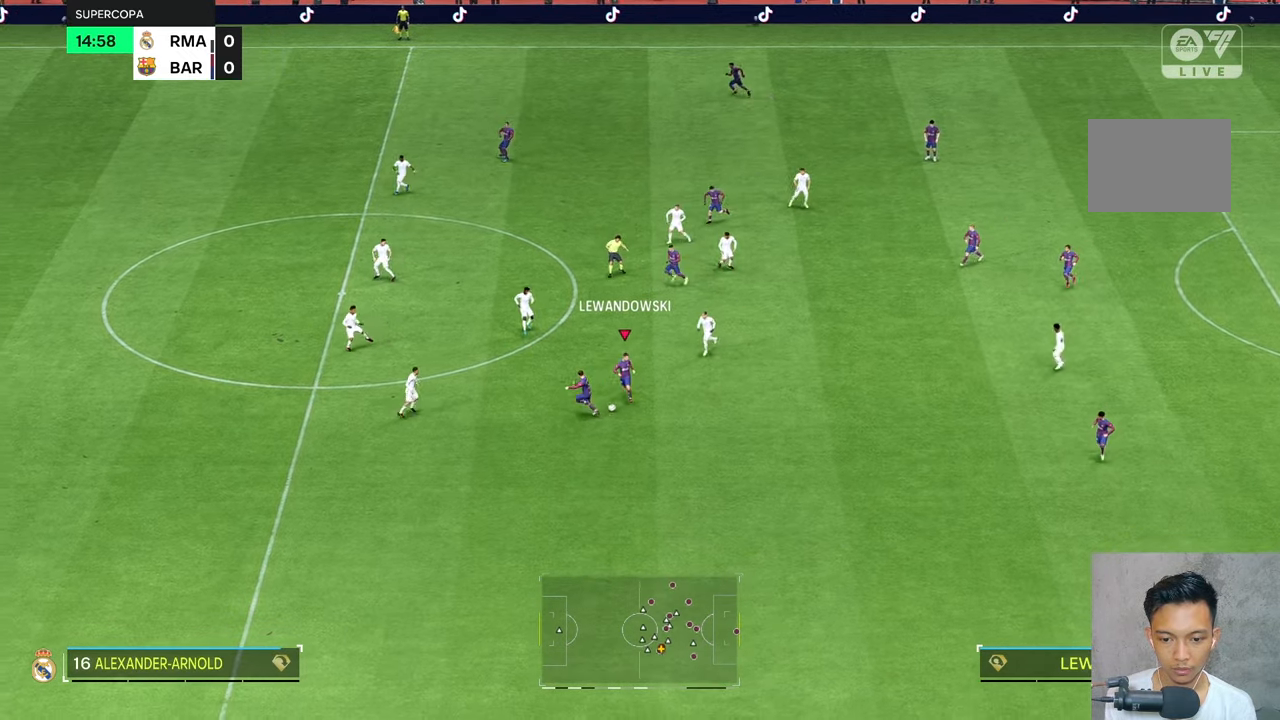
{"buttons": [], "left_stick": "down-left", "right_stick": "center", "events": []}
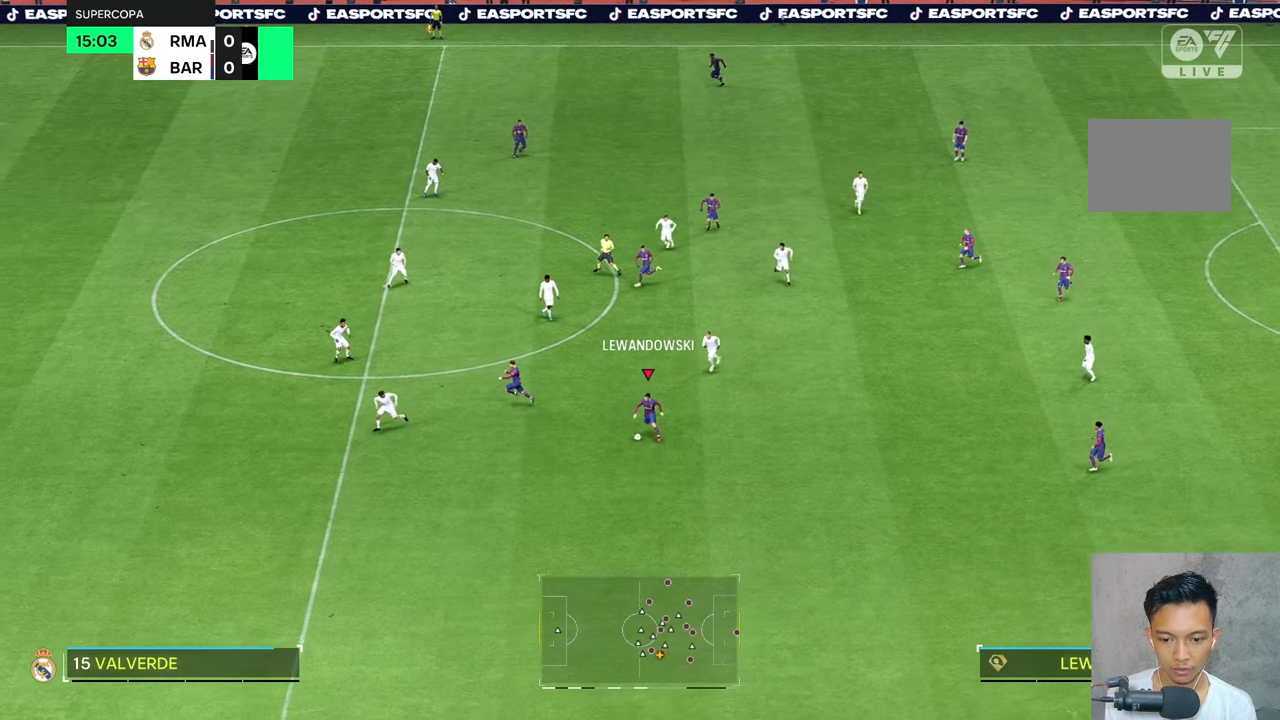
{"buttons": [], "left_stick": "down-left", "right_stick": "center", "events": []}
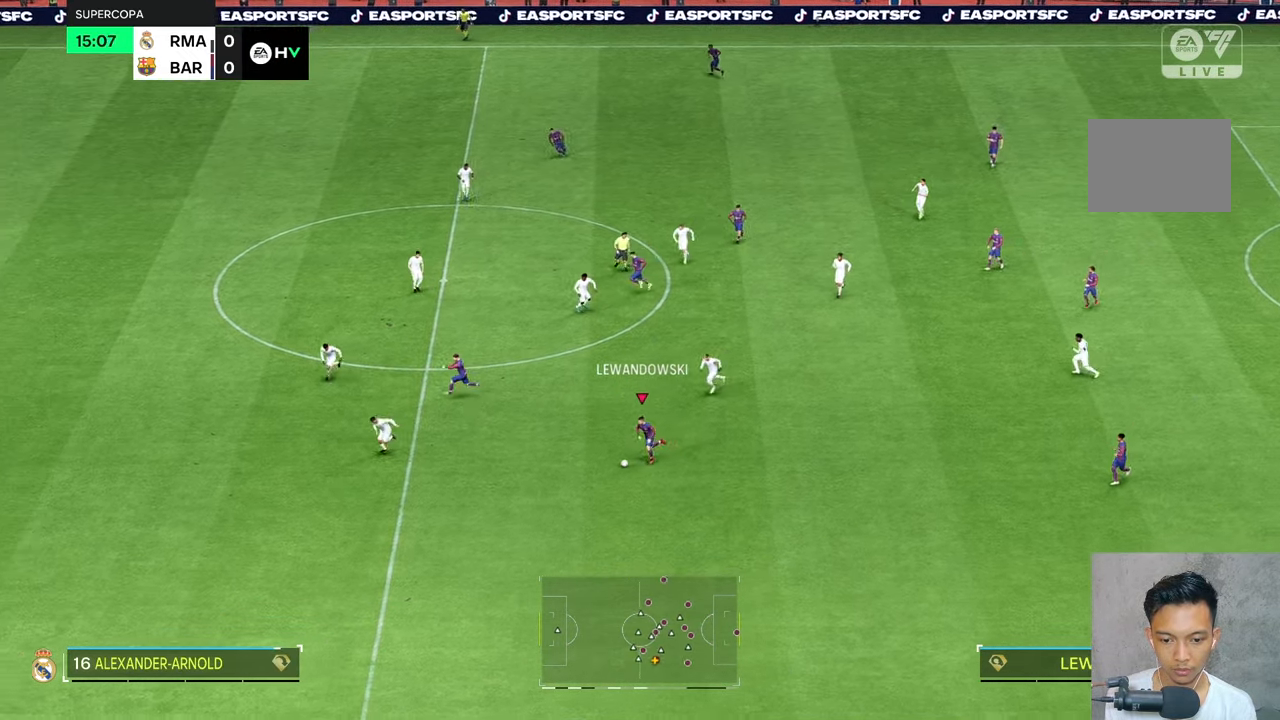
{"buttons": [], "left_stick": "left", "right_stick": "center", "events": [[250, "left_stick", "left"]]}
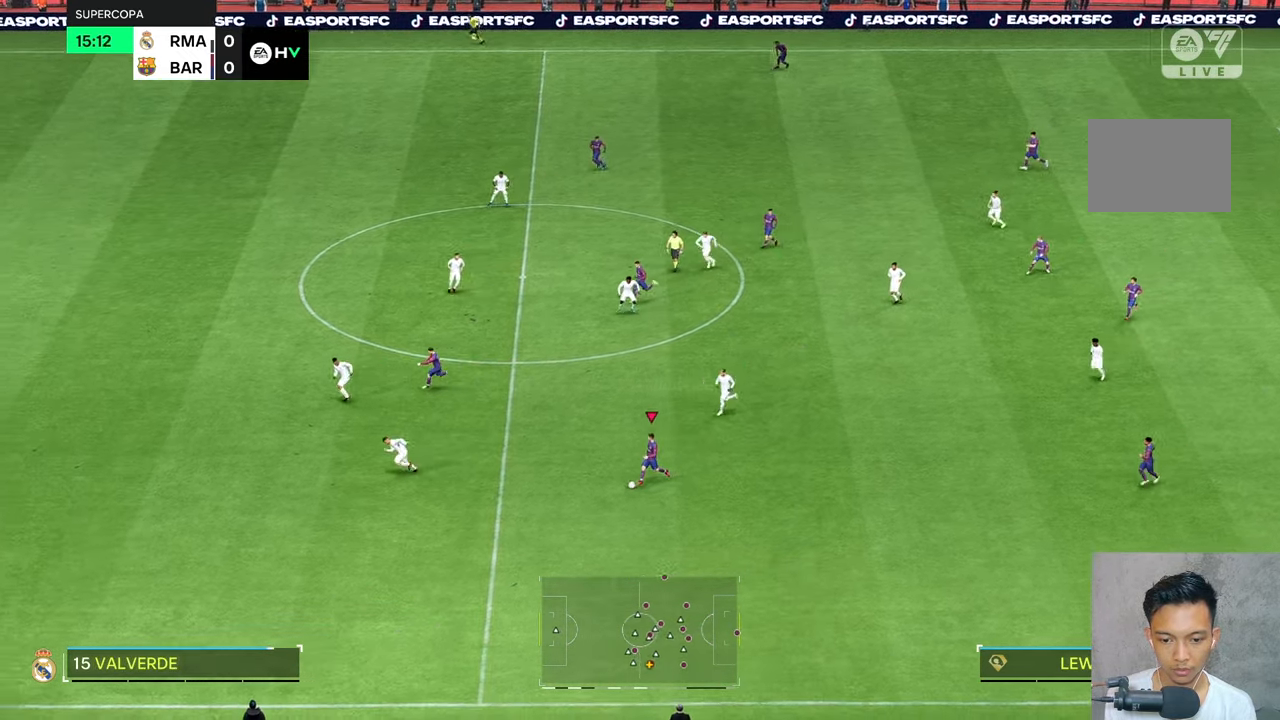
{"buttons": [], "left_stick": "up-left", "right_stick": "center", "events": [[250, "left_stick", "up-left"]]}
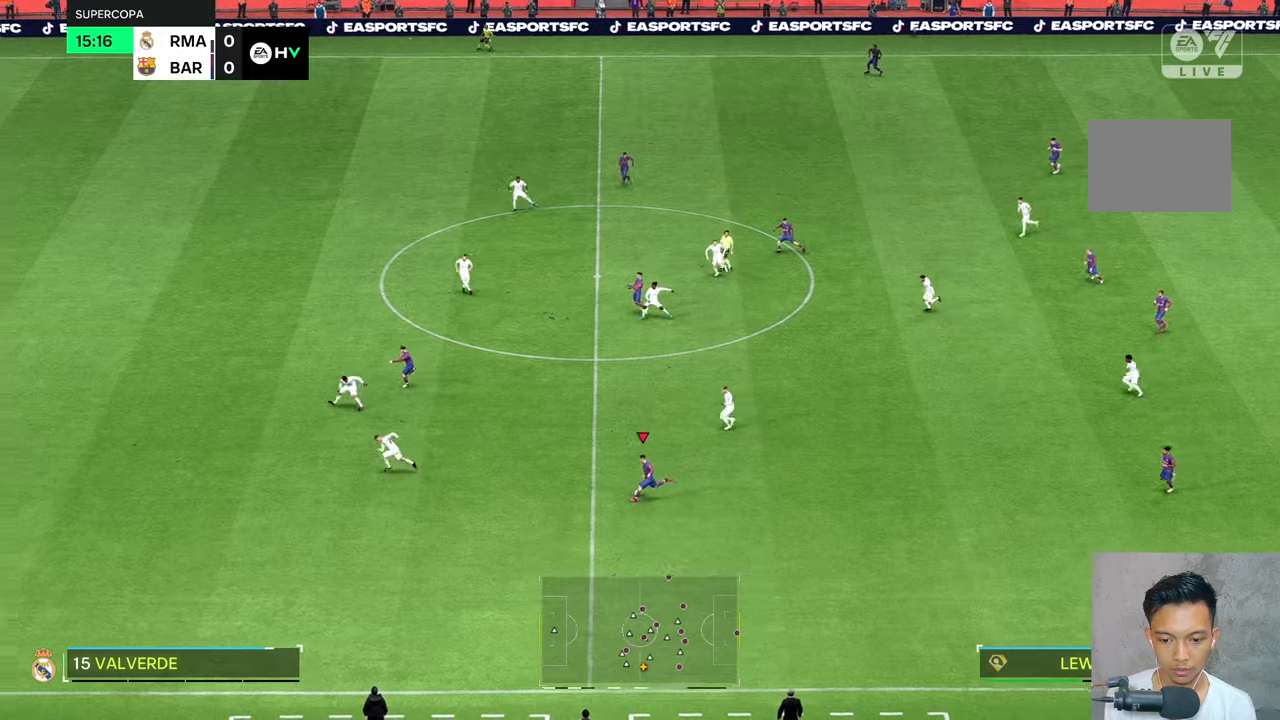
{"buttons": [], "left_stick": "up-left", "right_stick": "center", "events": []}
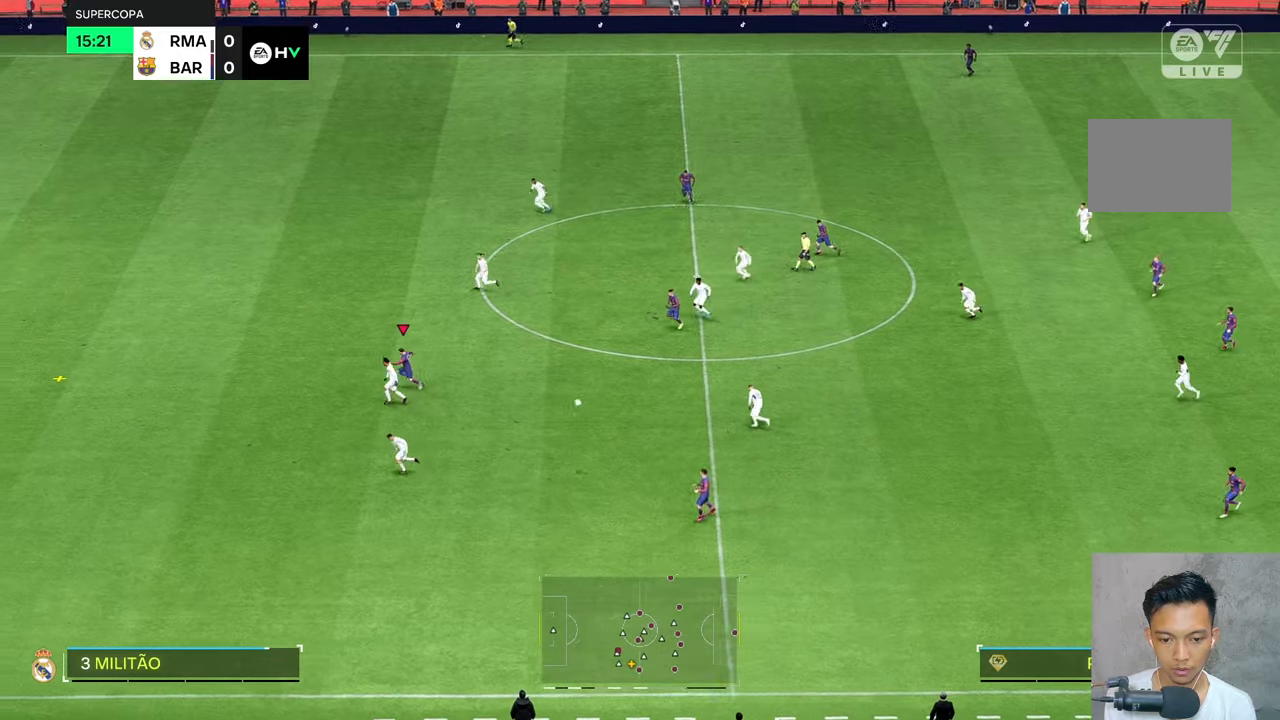
{"buttons": [], "left_stick": "left", "right_stick": "center", "events": [[50, "left_stick", "left"]]}
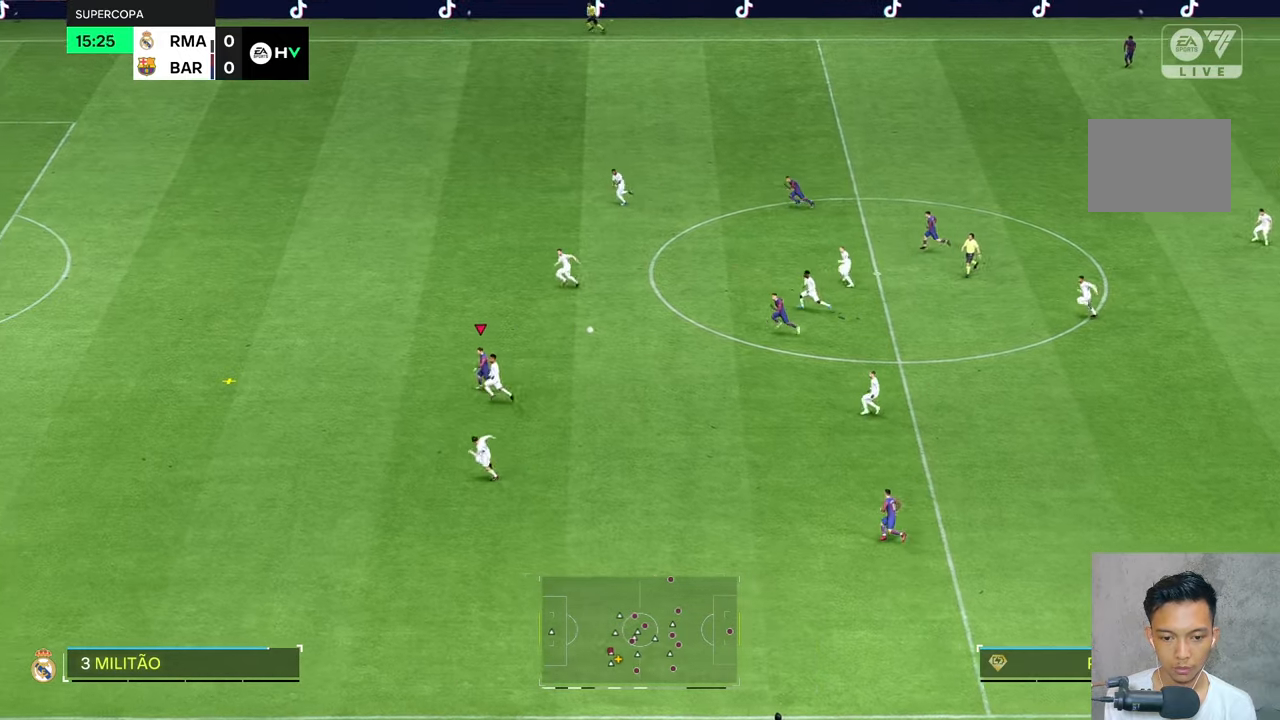
{"buttons": [], "left_stick": "left", "right_stick": "center", "events": []}
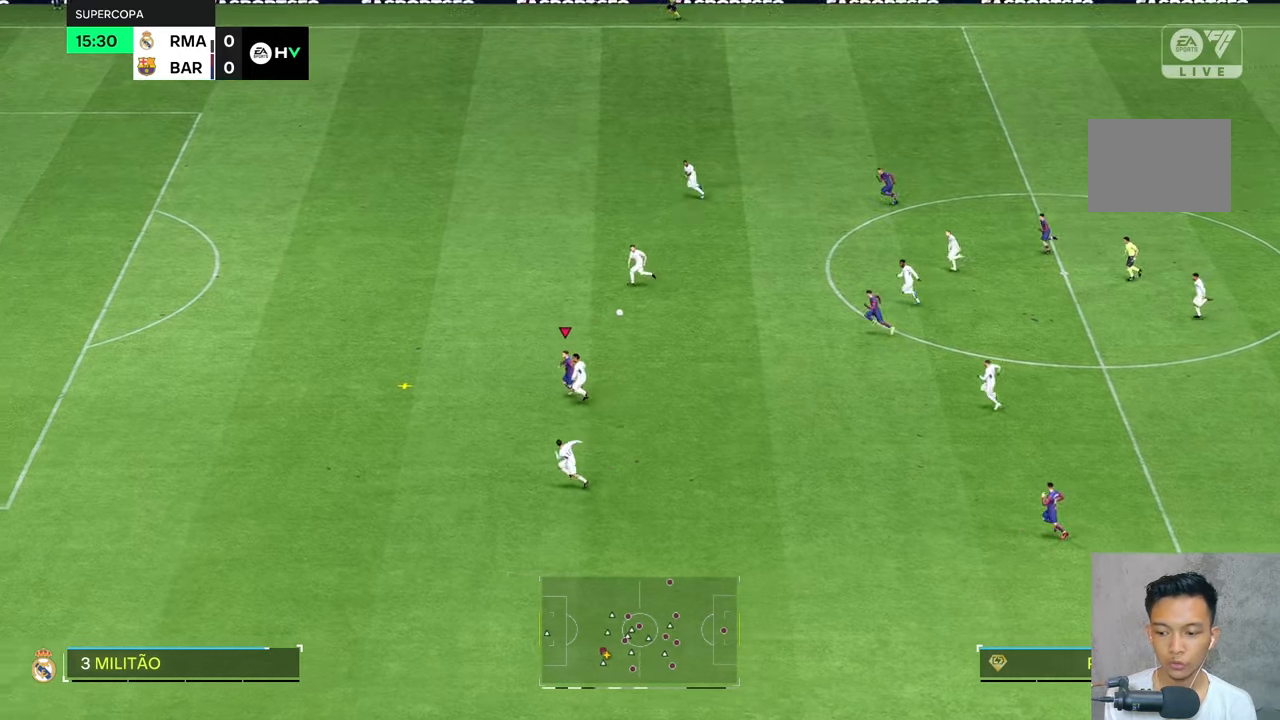
{"buttons": [], "left_stick": "left", "right_stick": "center", "events": []}
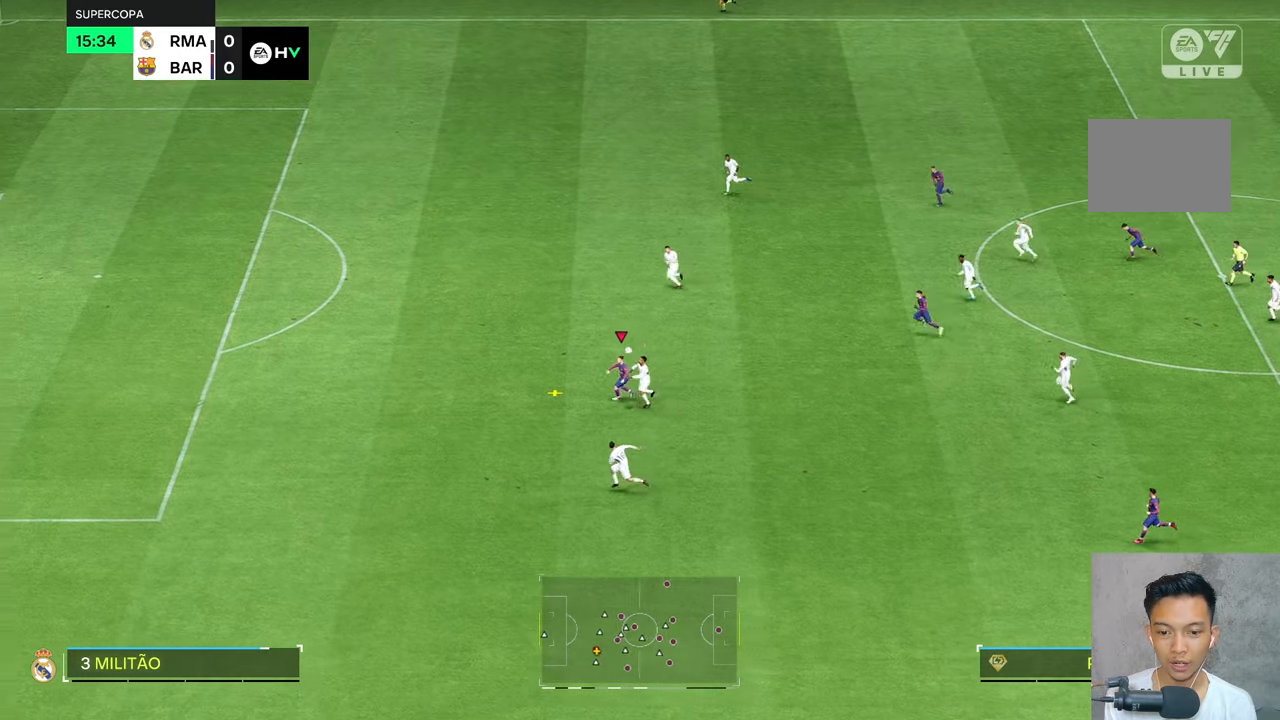
{"buttons": [], "left_stick": "left", "right_stick": "center", "events": []}
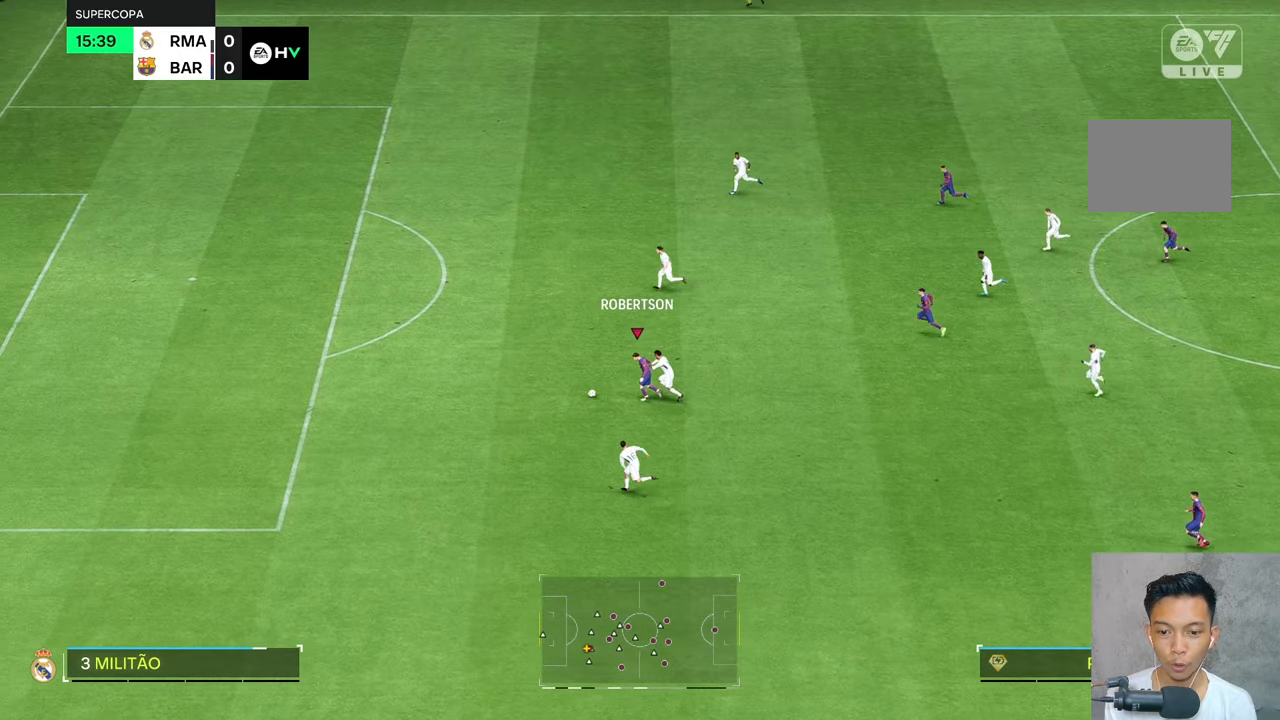
{"buttons": [], "left_stick": "left", "right_stick": "center", "events": []}
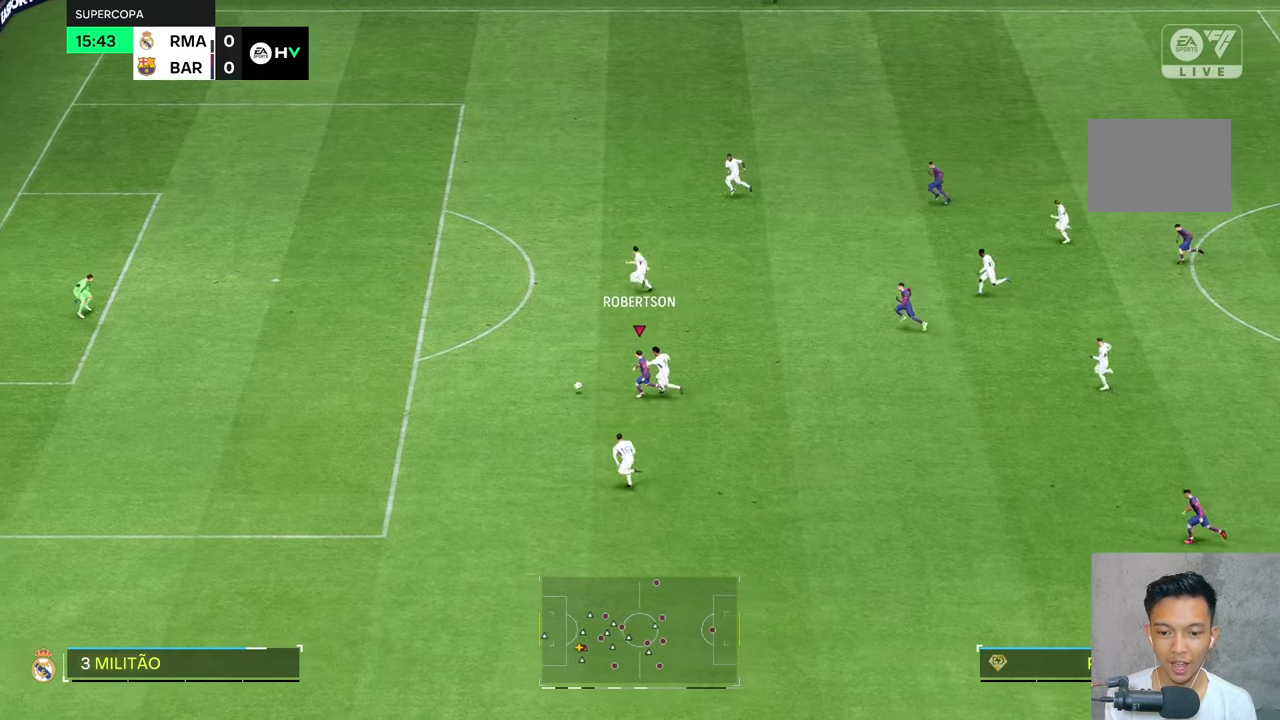
{"buttons": [], "left_stick": "left", "right_stick": "center", "events": []}
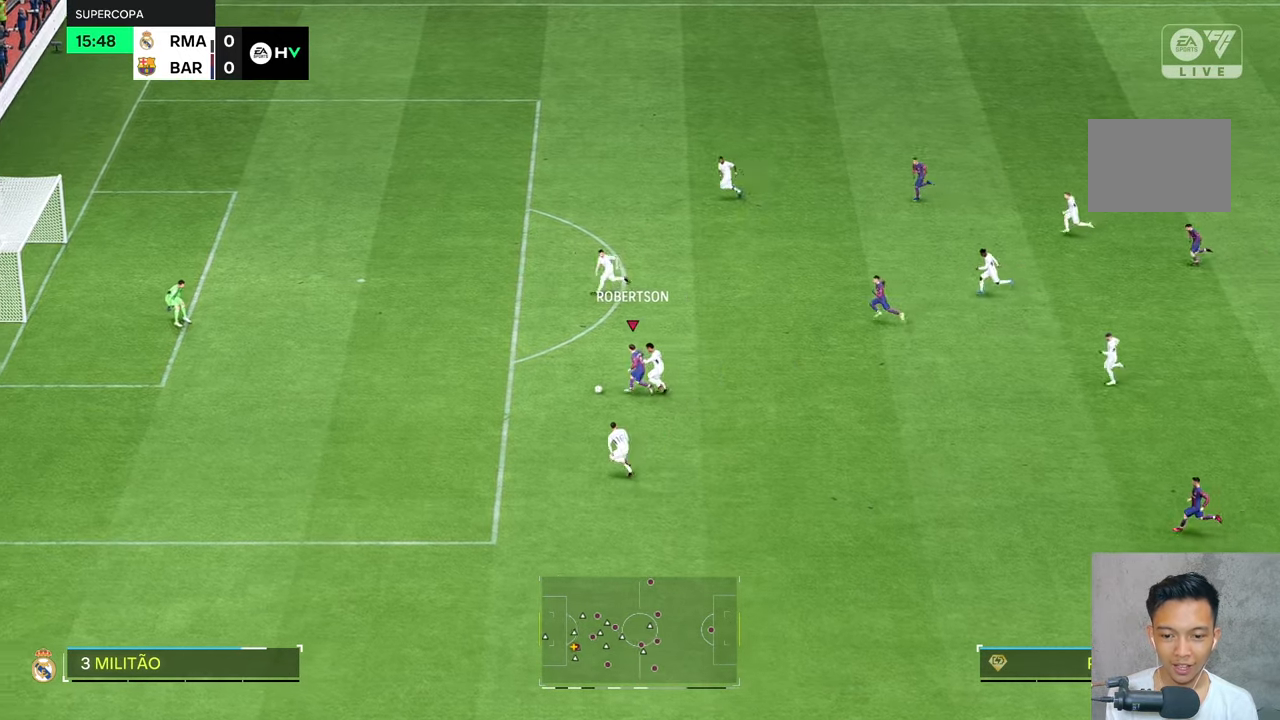
{"buttons": [], "left_stick": "left", "right_stick": "center", "events": []}
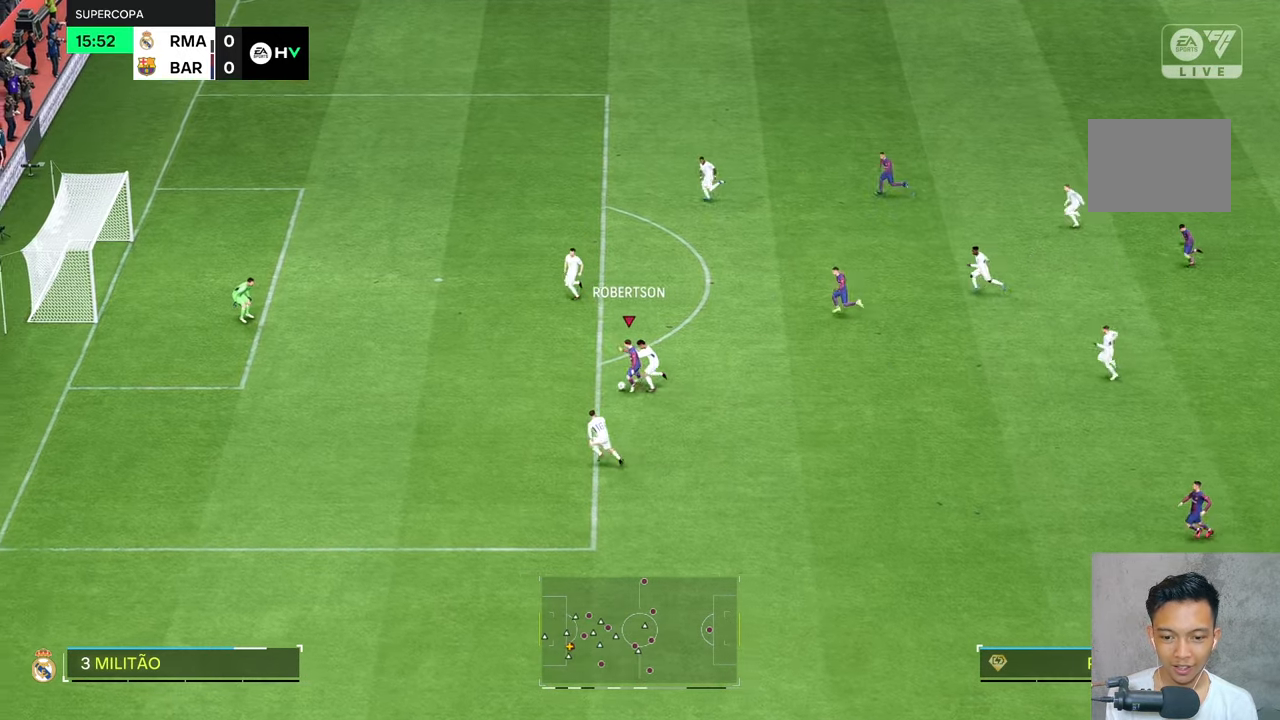
{"buttons": [], "left_stick": "left", "right_stick": "center", "events": [[50, "R1", "down"], [66, "R2", "down"], [116, "R1", "up"], [166, "R2", "up"]]}
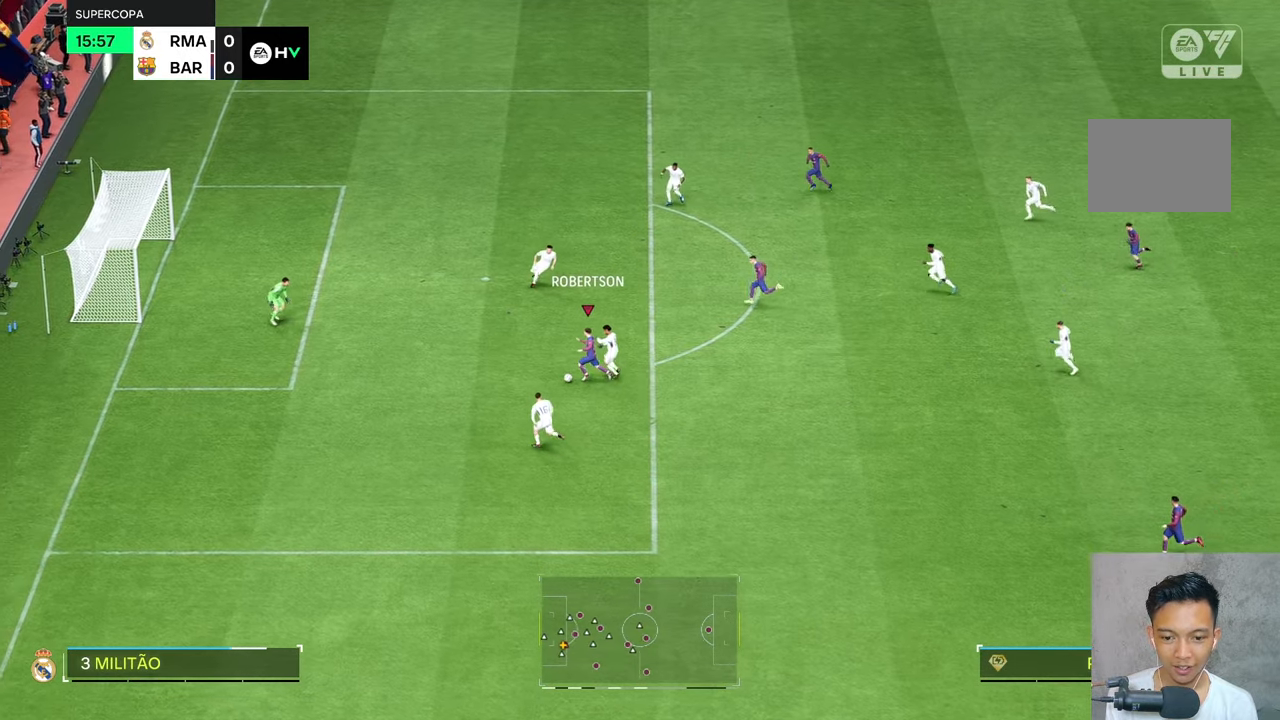
{"buttons": [], "left_stick": "center", "right_stick": "center", "events": [[116, "left_stick", "up-left"], [450, "left_stick", "center"]]}
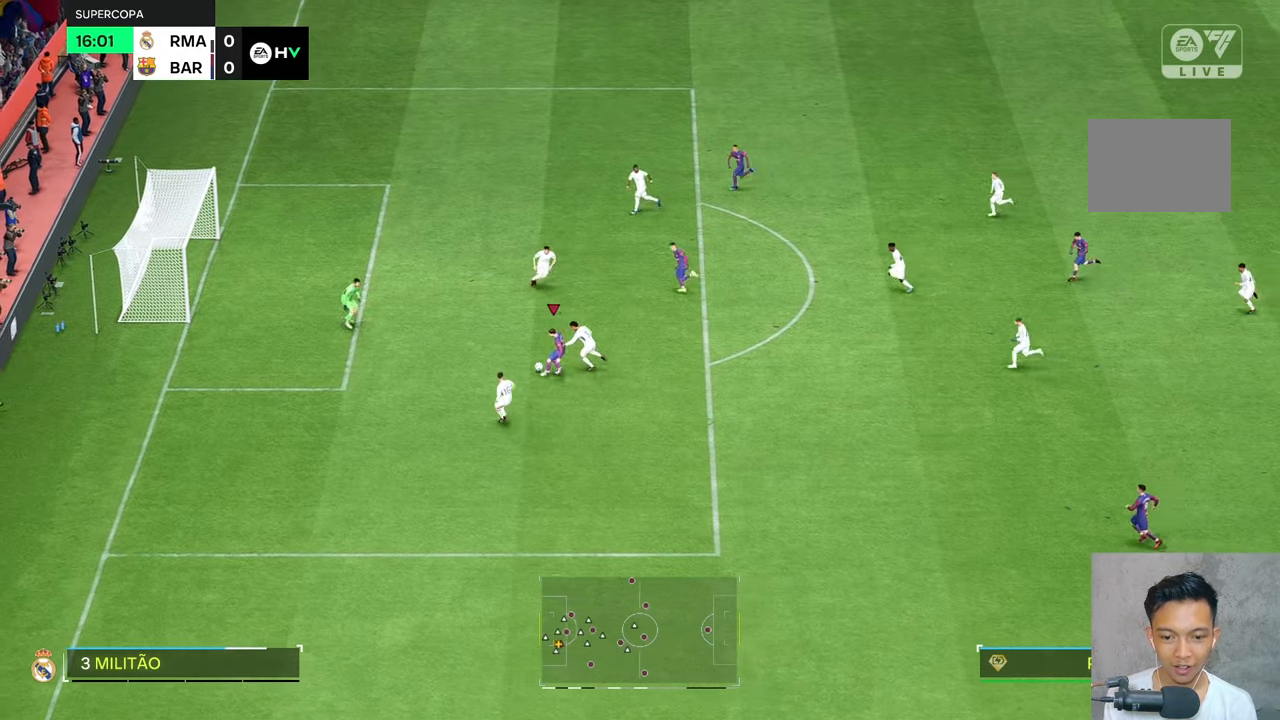
{"buttons": [], "left_stick": "center", "right_stick": "center", "events": []}
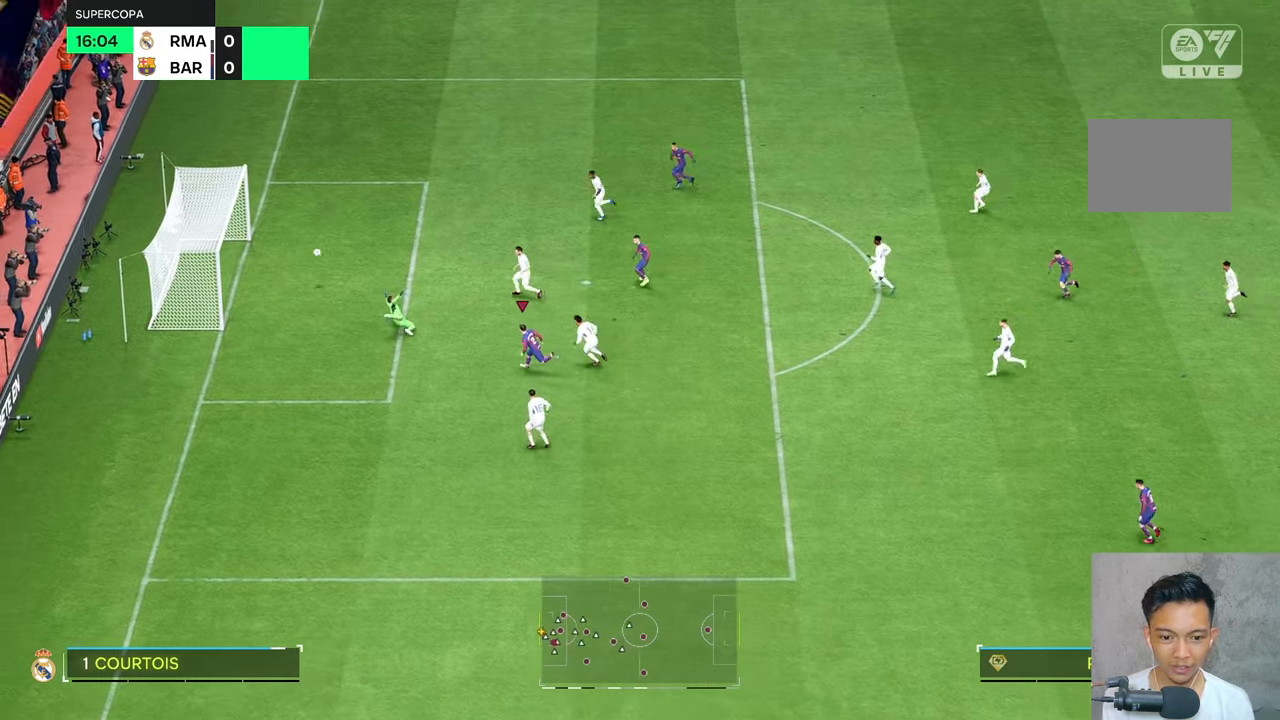
{"buttons": [], "left_stick": "down-left", "right_stick": "center", "events": [[400, "left_stick", "down-left"]]}
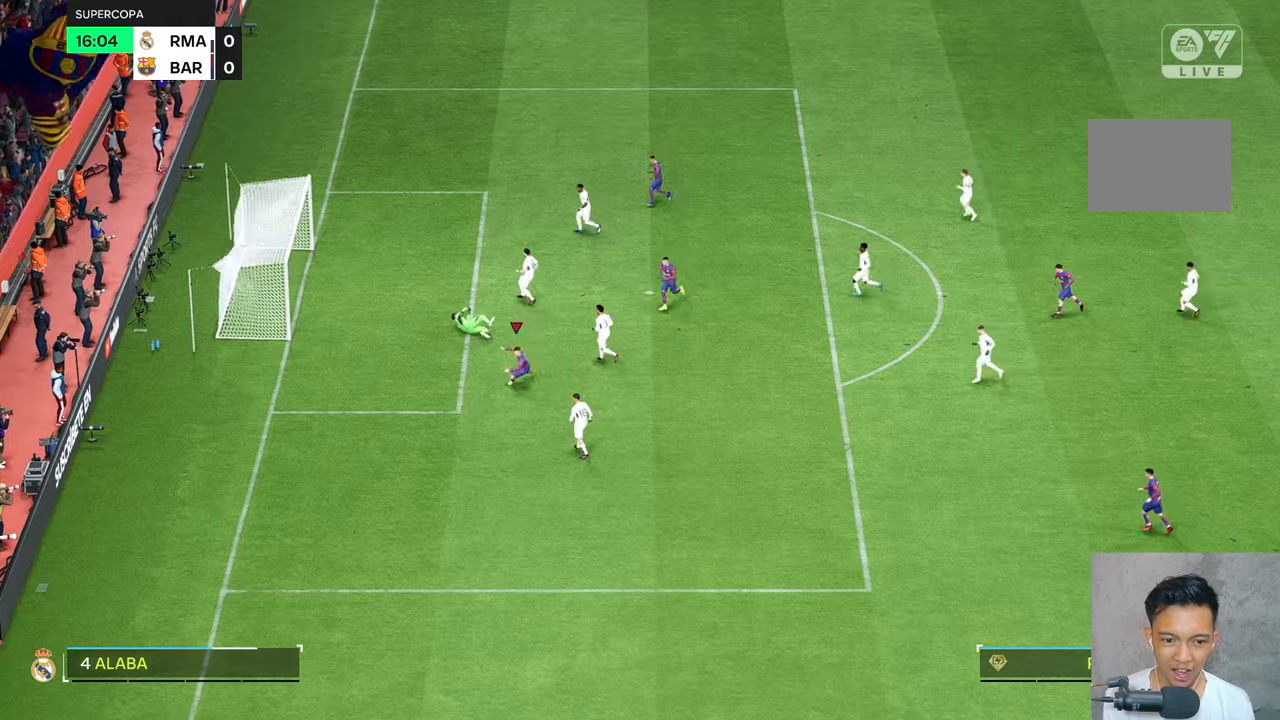
{"buttons": [], "left_stick": "down-left", "right_stick": "center", "events": []}
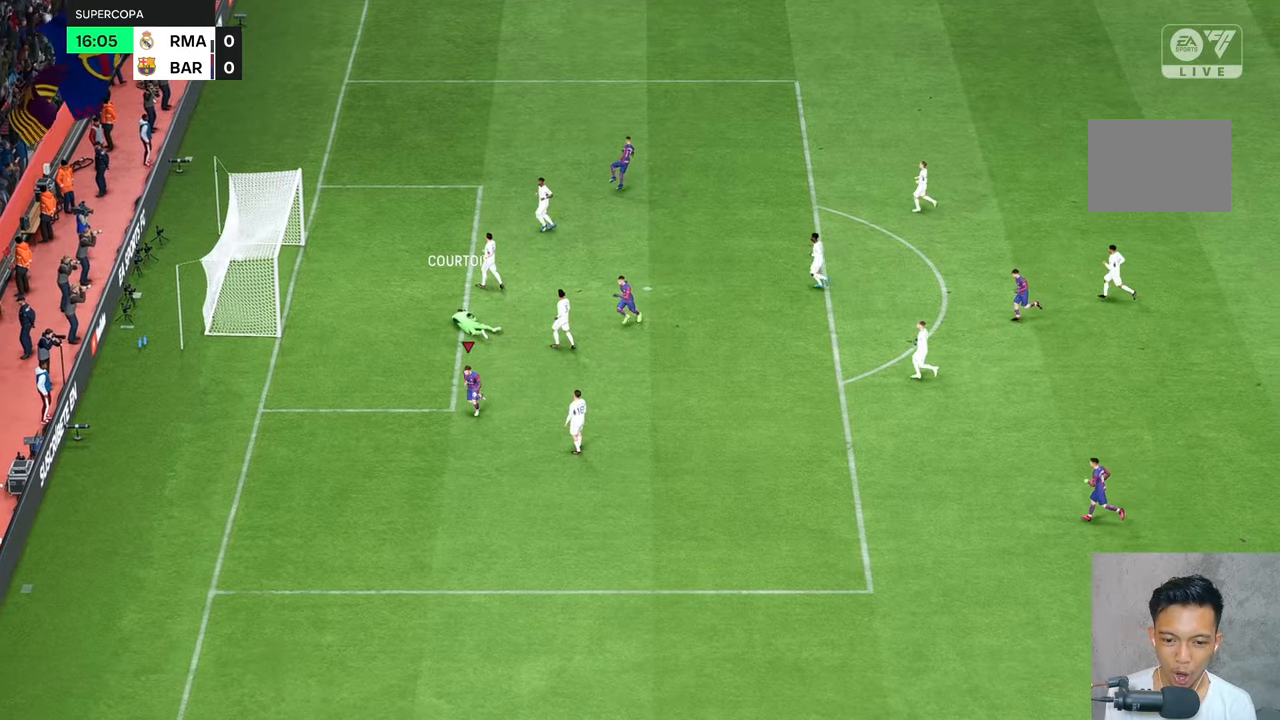
{"buttons": [], "left_stick": "down", "right_stick": "center", "events": [[150, "left_stick", "down"]]}
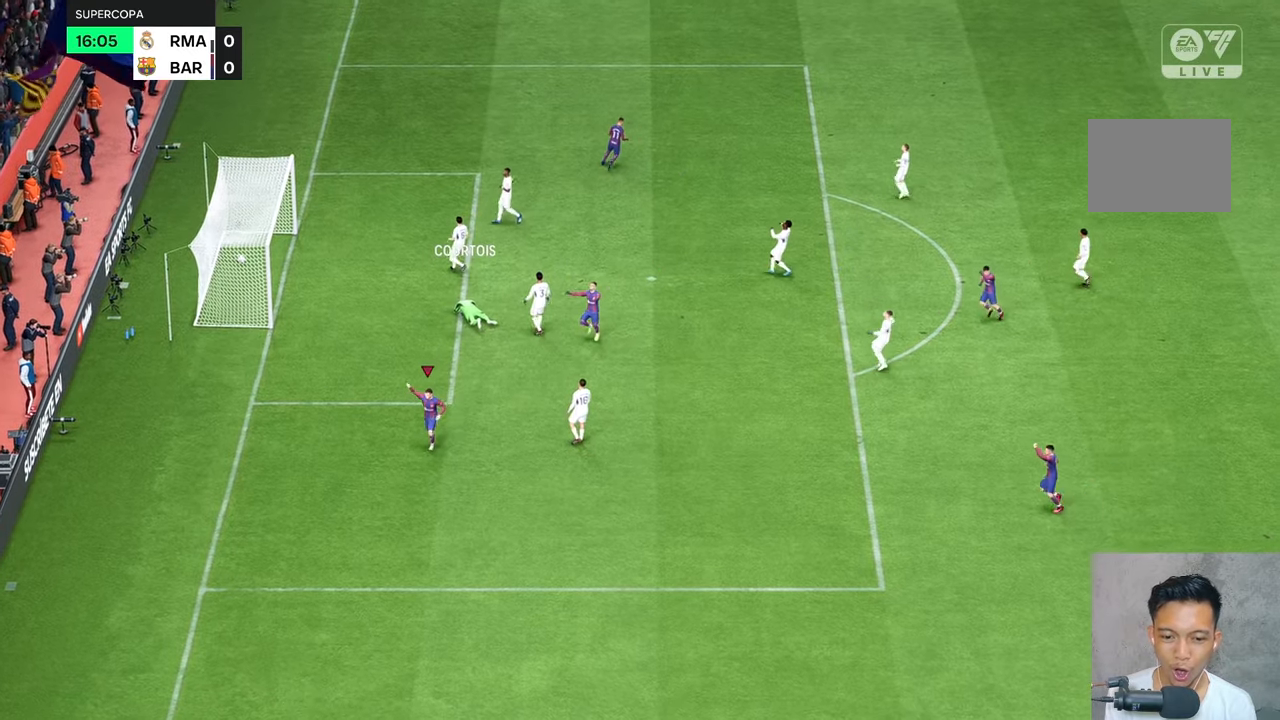
{"buttons": [], "left_stick": "down", "right_stick": "center", "events": []}
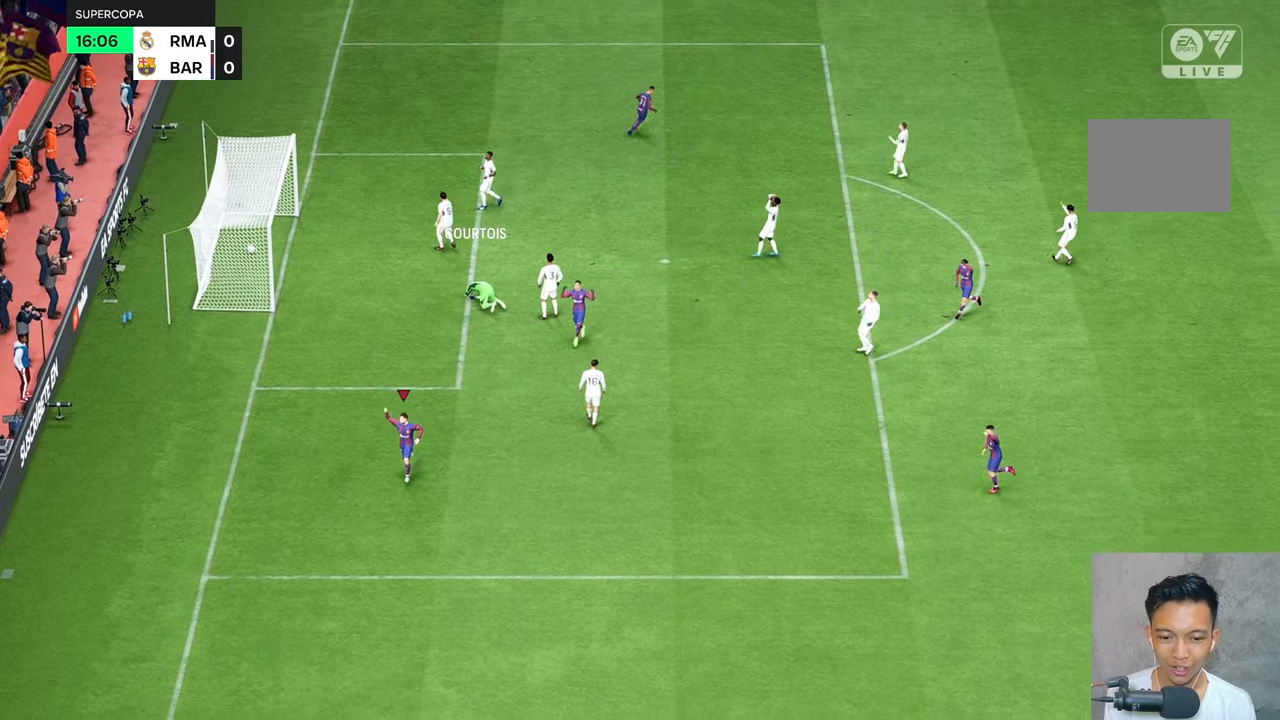
{"buttons": [], "left_stick": "center", "right_stick": "center", "events": [[50, "left_stick", "center"]]}